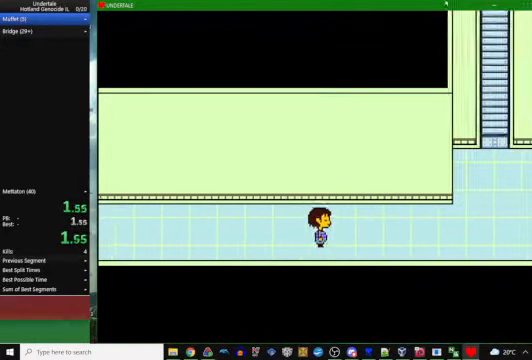
Gameplay with keyboard; each line is a JSON object with the keys held at the frame after it. "events" lists presses ("down") and releases ("up") of "c", "ctrl_l", "ctrl_r", "down", "escape", "left", "return", "right", "space", "up", "x" and "z" between this image and that frame as [ms after this image, input, new state], when the widget could be followed in between. No other keys are recorded. Mouse input is not recorded. Not read: other_keys.
{"keys": ["right"], "events": []}
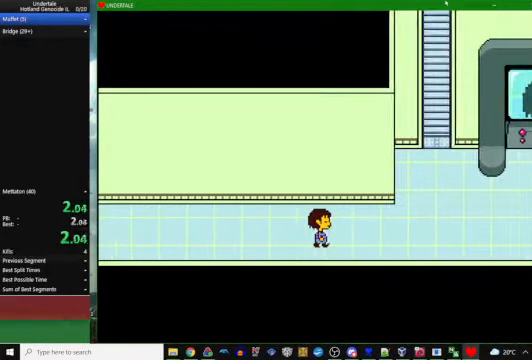
{"keys": ["right"], "events": []}
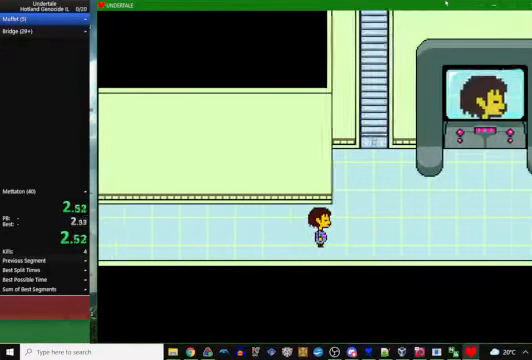
{"keys": ["right"], "events": []}
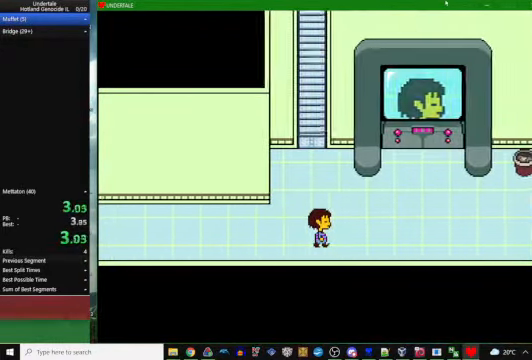
{"keys": ["right"], "events": []}
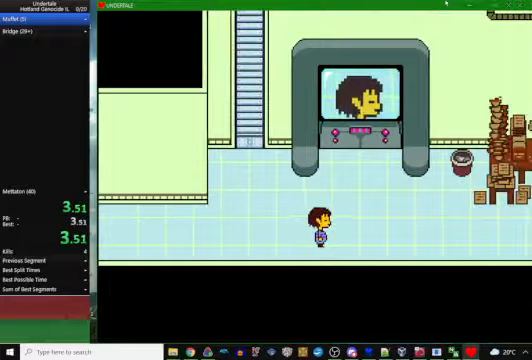
{"keys": ["right"], "events": []}
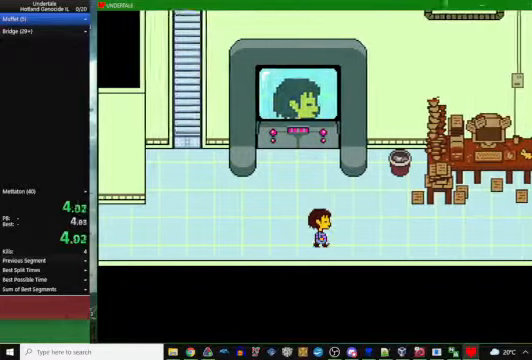
{"keys": ["right"], "events": []}
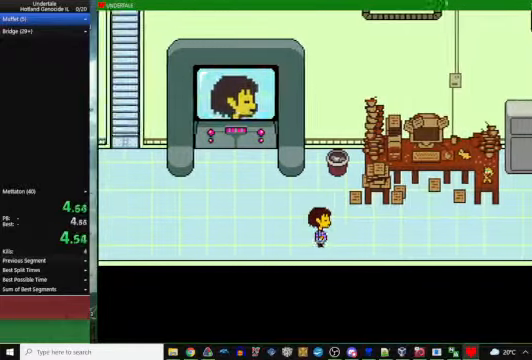
{"keys": ["right"], "events": []}
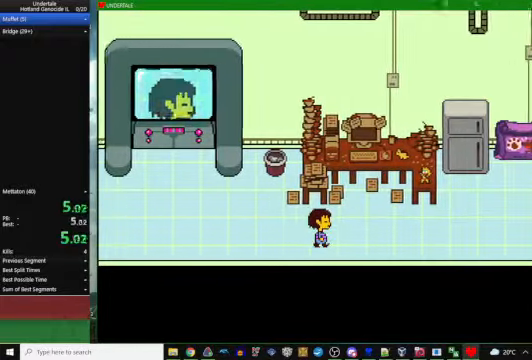
{"keys": ["right"], "events": []}
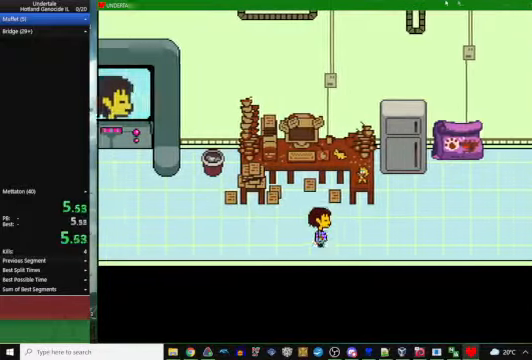
{"keys": ["right", "up"], "events": [[67, "up", "down"]]}
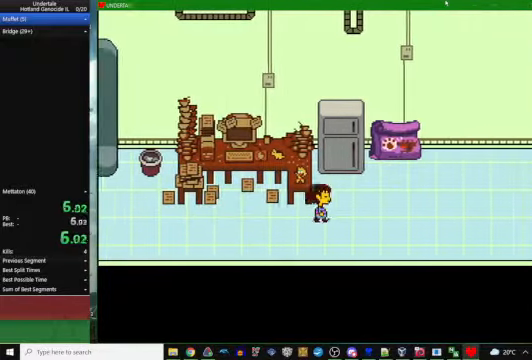
{"keys": ["z"], "events": [[167, "right", "up"], [333, "up", "up"], [367, "c", "down"], [433, "z", "down"], [467, "c", "up"]]}
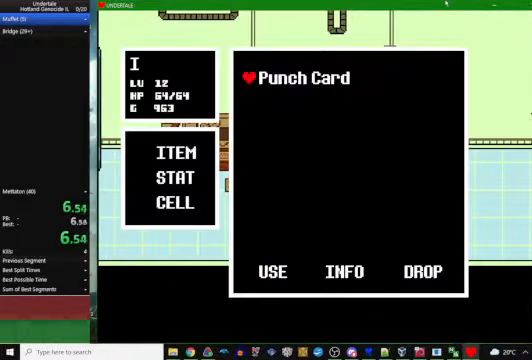
{"keys": [], "events": [[33, "z", "up"], [400, "z", "down"], [467, "z", "up"]]}
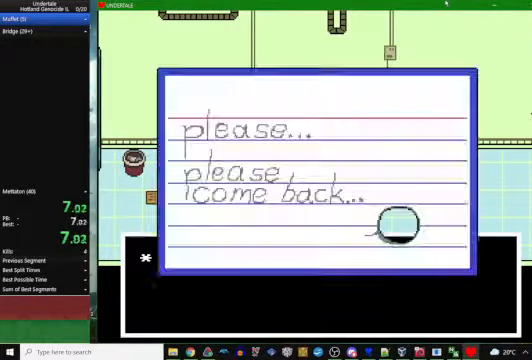
{"keys": [], "events": [[167, "z", "down"], [233, "z", "up"], [367, "z", "down"], [400, "x", "down"], [433, "z", "up"], [500, "x", "up"]]}
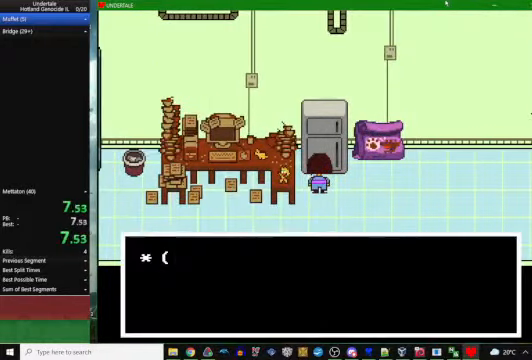
{"keys": [], "events": [[133, "z", "down"], [167, "x", "down"], [200, "z", "up"], [233, "x", "up"], [367, "z", "down"], [400, "x", "down"], [433, "z", "up"], [467, "x", "up"]]}
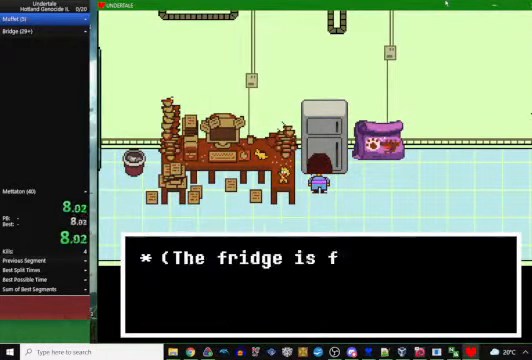
{"keys": ["z"], "events": [[133, "z", "down"], [200, "x", "down"], [233, "z", "up"], [300, "x", "up"], [500, "z", "down"]]}
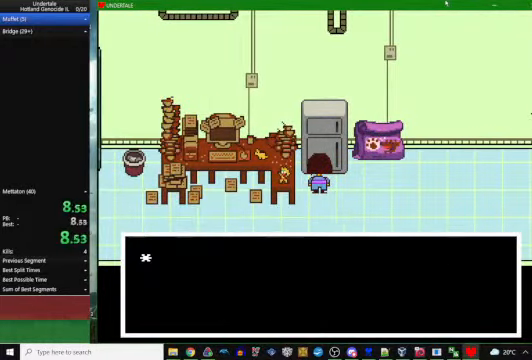
{"keys": [], "events": [[67, "x", "down"], [100, "x", "up"], [100, "z", "up"]]}
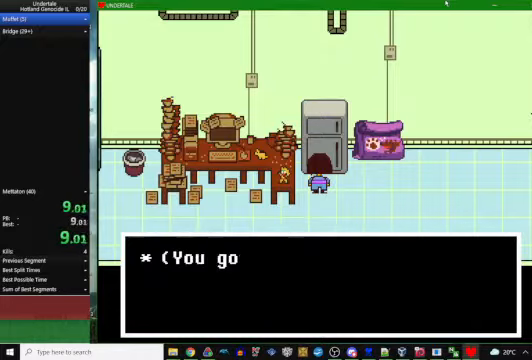
{"keys": [], "events": [[100, "z", "down"], [133, "x", "down"], [166, "z", "up"], [200, "x", "up"], [400, "z", "down"], [466, "z", "up"]]}
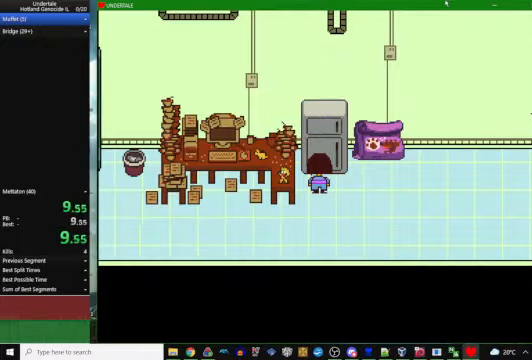
{"keys": [], "events": [[100, "c", "down"], [166, "z", "down"], [200, "c", "up"], [233, "z", "up"]]}
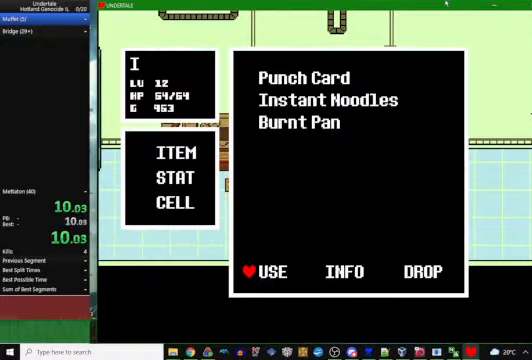
{"keys": [], "events": [[366, "z", "down"], [400, "z", "up"]]}
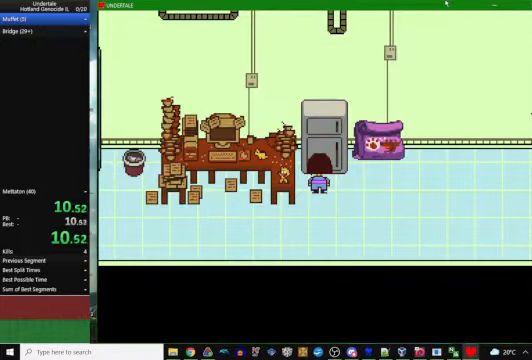
{"keys": [], "events": [[133, "c", "down"], [200, "z", "down"], [266, "c", "up"], [300, "z", "up"]]}
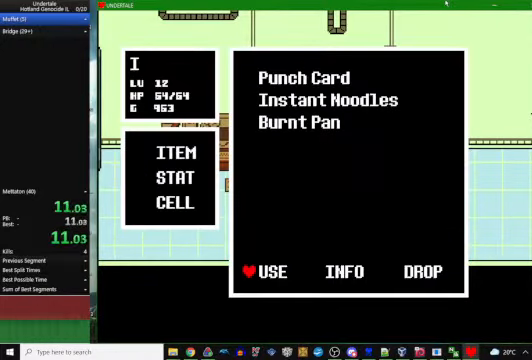
{"keys": ["right"], "events": [[100, "z", "down"], [133, "z", "up"], [333, "z", "down"], [366, "z", "up"], [466, "right", "down"]]}
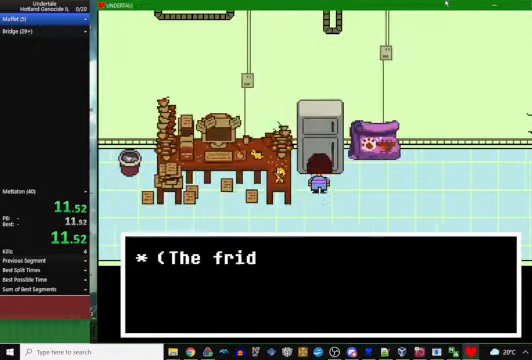
{"keys": ["right"], "events": [[100, "x", "down"], [166, "x", "up"]]}
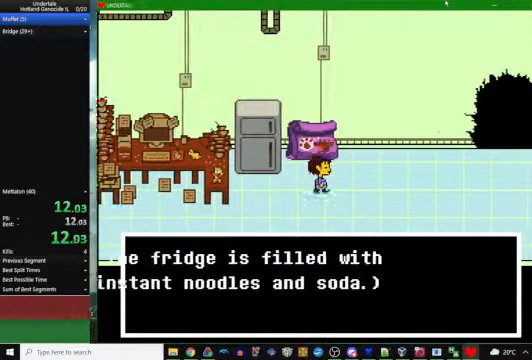
{"keys": ["right"], "events": [[366, "z", "down"], [400, "z", "up"]]}
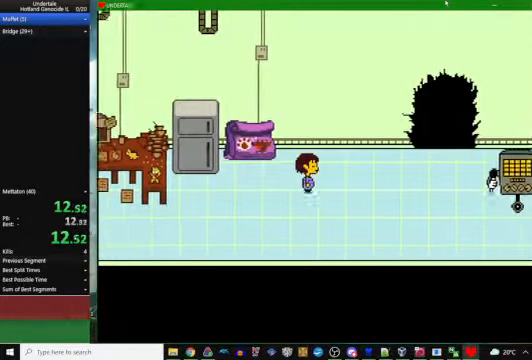
{"keys": ["right"], "events": []}
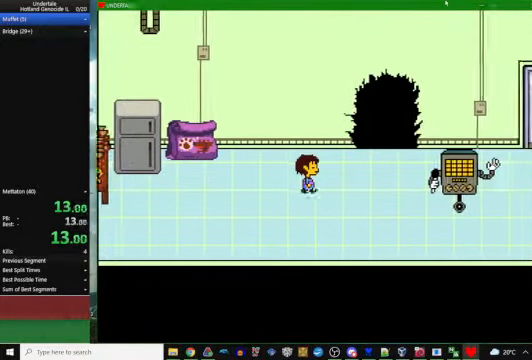
{"keys": ["right"], "events": []}
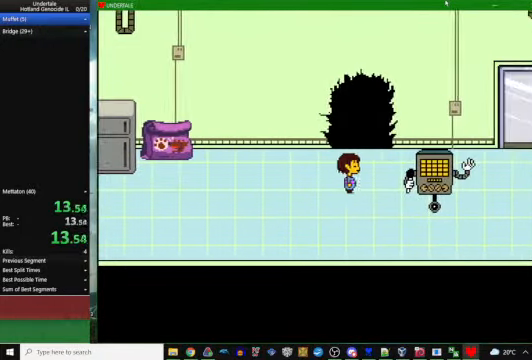
{"keys": ["z"], "events": [[433, "right", "up"], [500, "z", "down"]]}
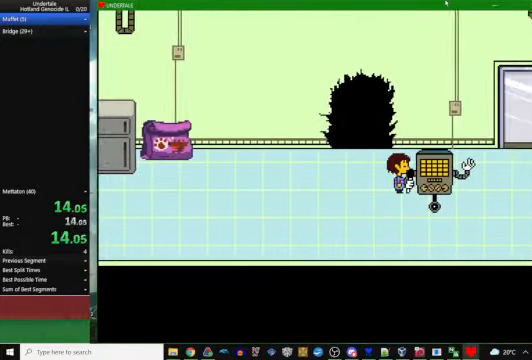
{"keys": ["x", "z"], "events": [[66, "x", "down"], [66, "z", "up"], [133, "x", "up"], [234, "z", "down"], [267, "x", "down"], [267, "z", "up"], [334, "x", "up"], [434, "z", "down"], [467, "x", "down"]]}
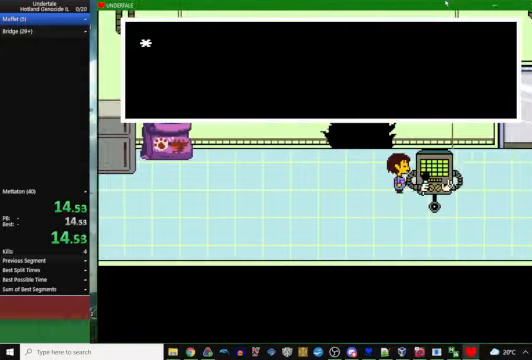
{"keys": ["x", "z"], "events": [[34, "z", "up"], [100, "x", "up"], [167, "z", "down"], [234, "x", "down"], [234, "z", "up"], [267, "x", "up"], [400, "z", "down"], [434, "x", "down"]]}
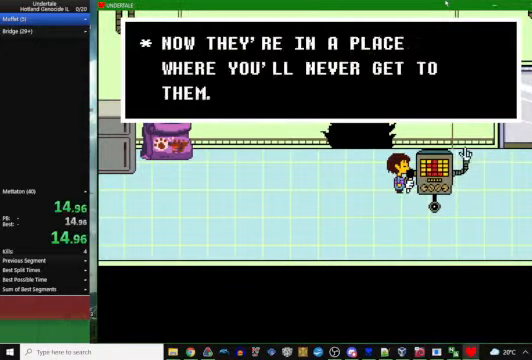
{"keys": ["x"], "events": [[34, "x", "up"], [34, "z", "up"], [134, "z", "down"], [200, "x", "down"], [200, "z", "up"], [267, "x", "up"], [367, "z", "down"], [434, "x", "down"], [434, "z", "up"]]}
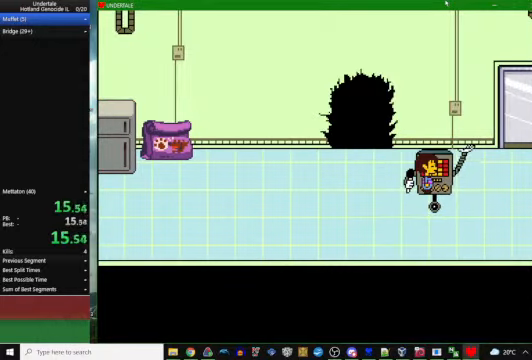
{"keys": ["x"], "events": [[34, "x", "up"], [467, "x", "down"], [467, "z", "down"], [500, "z", "up"]]}
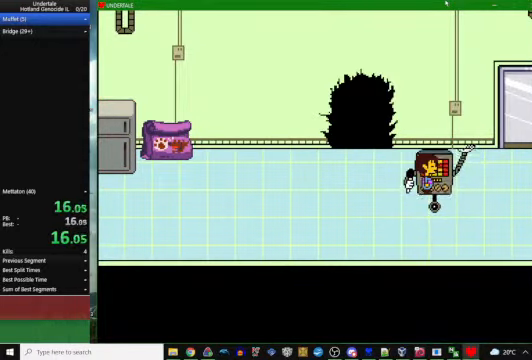
{"keys": ["x"], "events": [[34, "x", "up"], [167, "z", "down"], [200, "x", "down"], [234, "z", "up"], [267, "x", "up"], [434, "z", "down"], [467, "x", "down"], [500, "z", "up"]]}